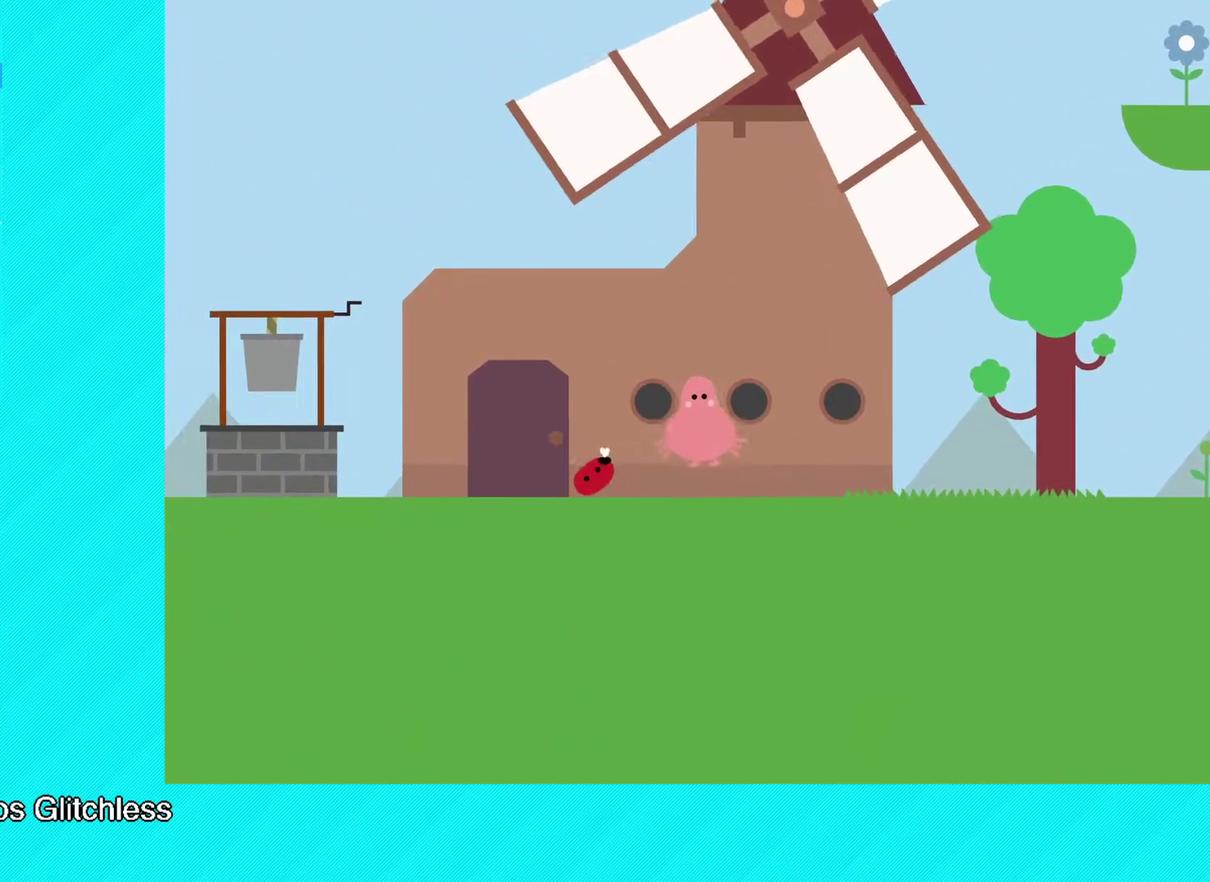
Gameplay with a controller (Xbox layout); each line is a JSON object with the inputs held at the frame after it. "events" lists button and stick changes between this image and that frame as [ms after this image, input, new state], when the widget could be followed in between. Not read: R3 right_stick.
{"buttons": [], "left_stick": "up-left", "events": [[183, "B", "up"], [283, "left_stick", "right"], [400, "left_stick", "up-left"]]}
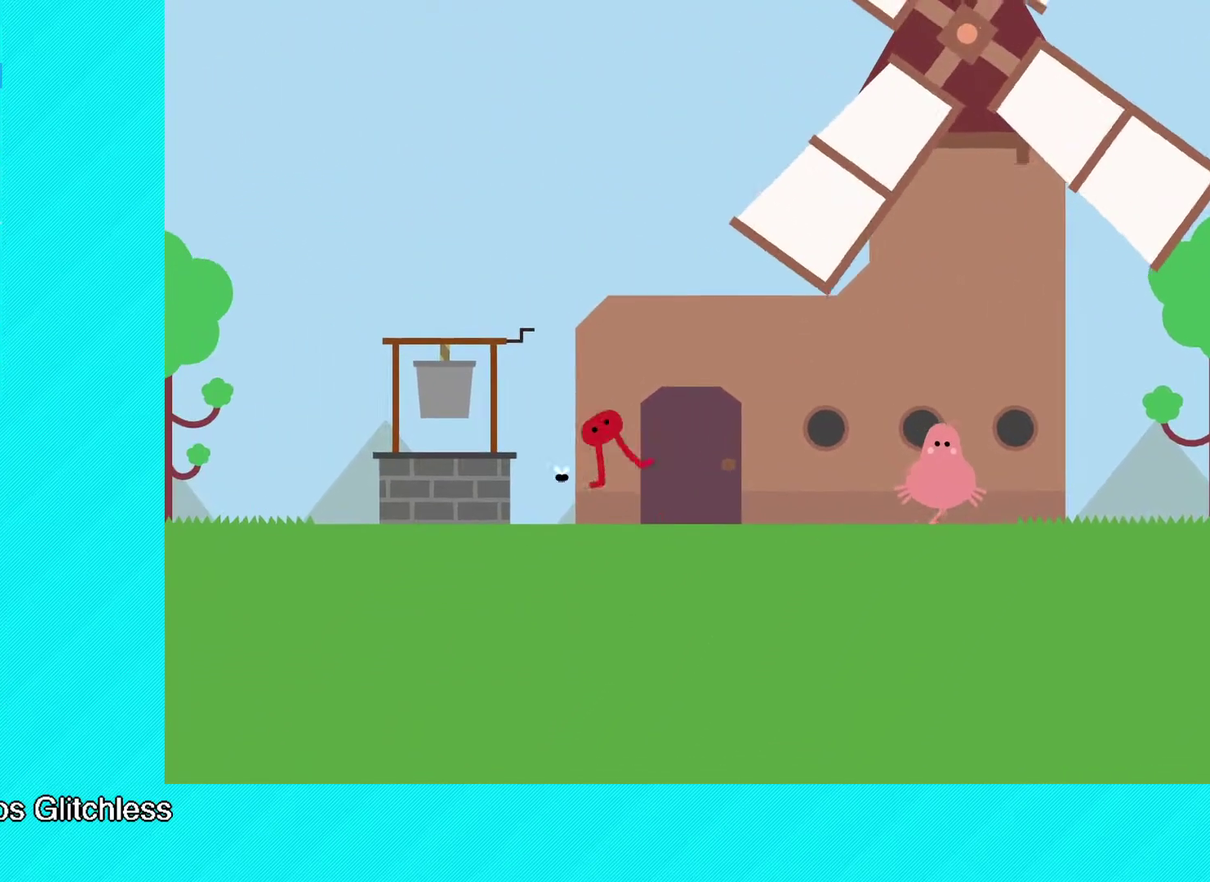
{"buttons": [], "left_stick": "center", "events": [[17, "left_stick", "left"], [100, "left_stick", "center"]]}
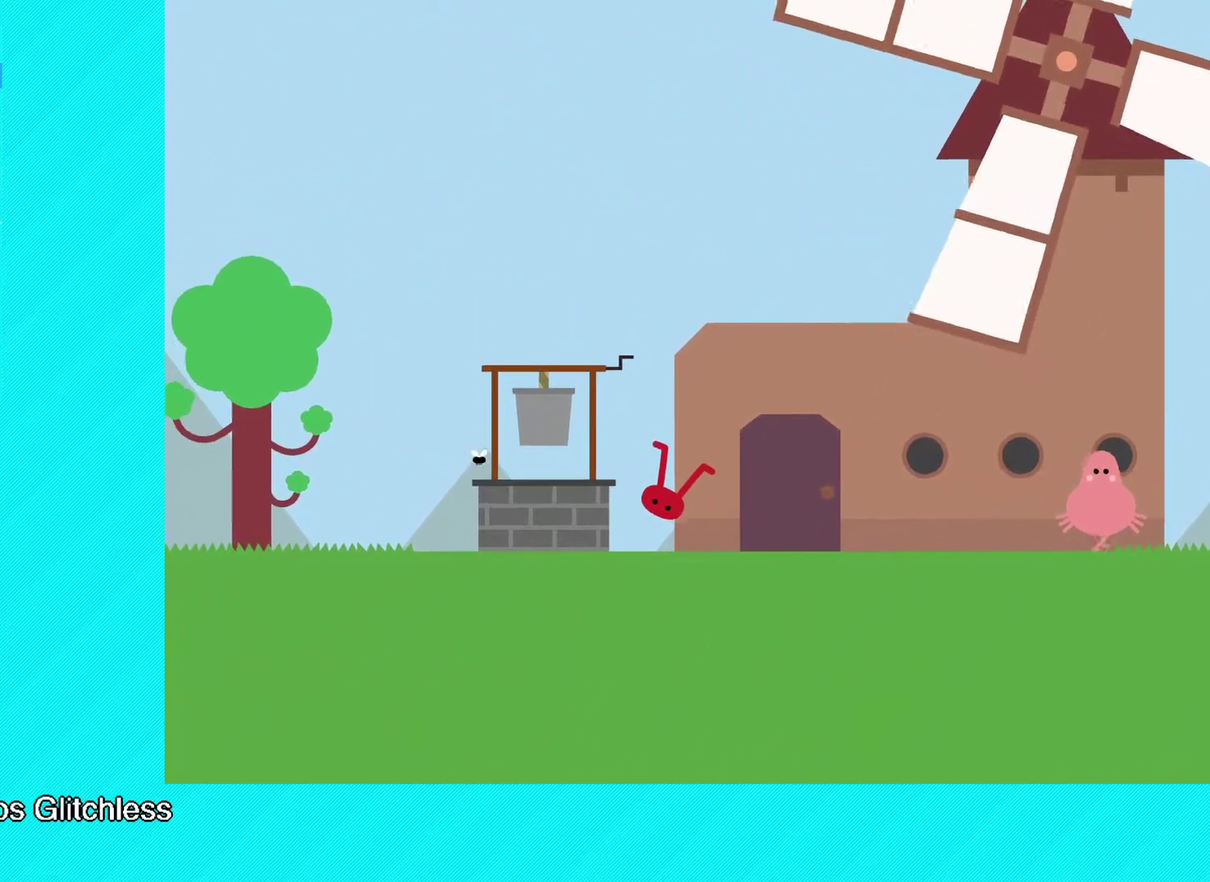
{"buttons": ["B"], "left_stick": "left", "events": [[33, "left_stick", "left"], [183, "A", "down"], [283, "A", "up"], [350, "B", "down"]]}
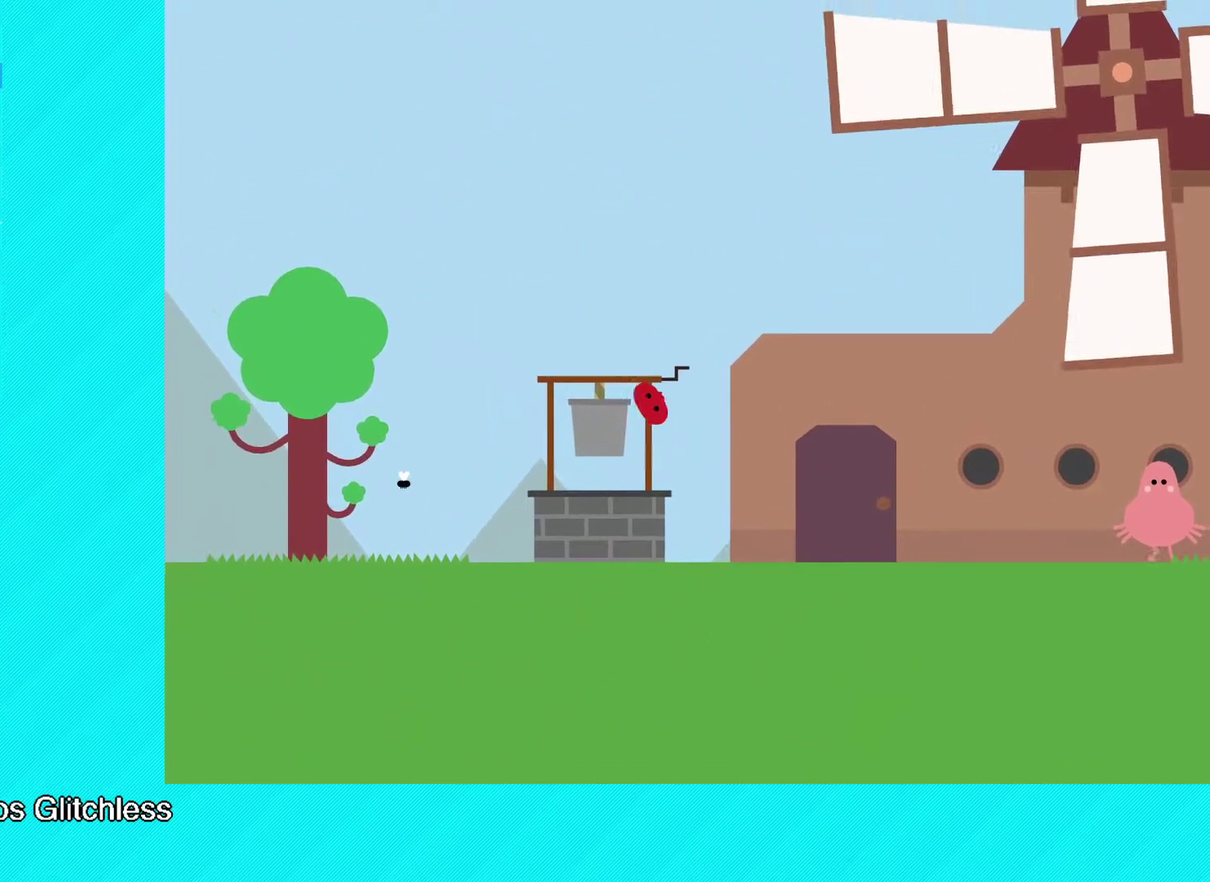
{"buttons": ["B"], "left_stick": "left", "events": []}
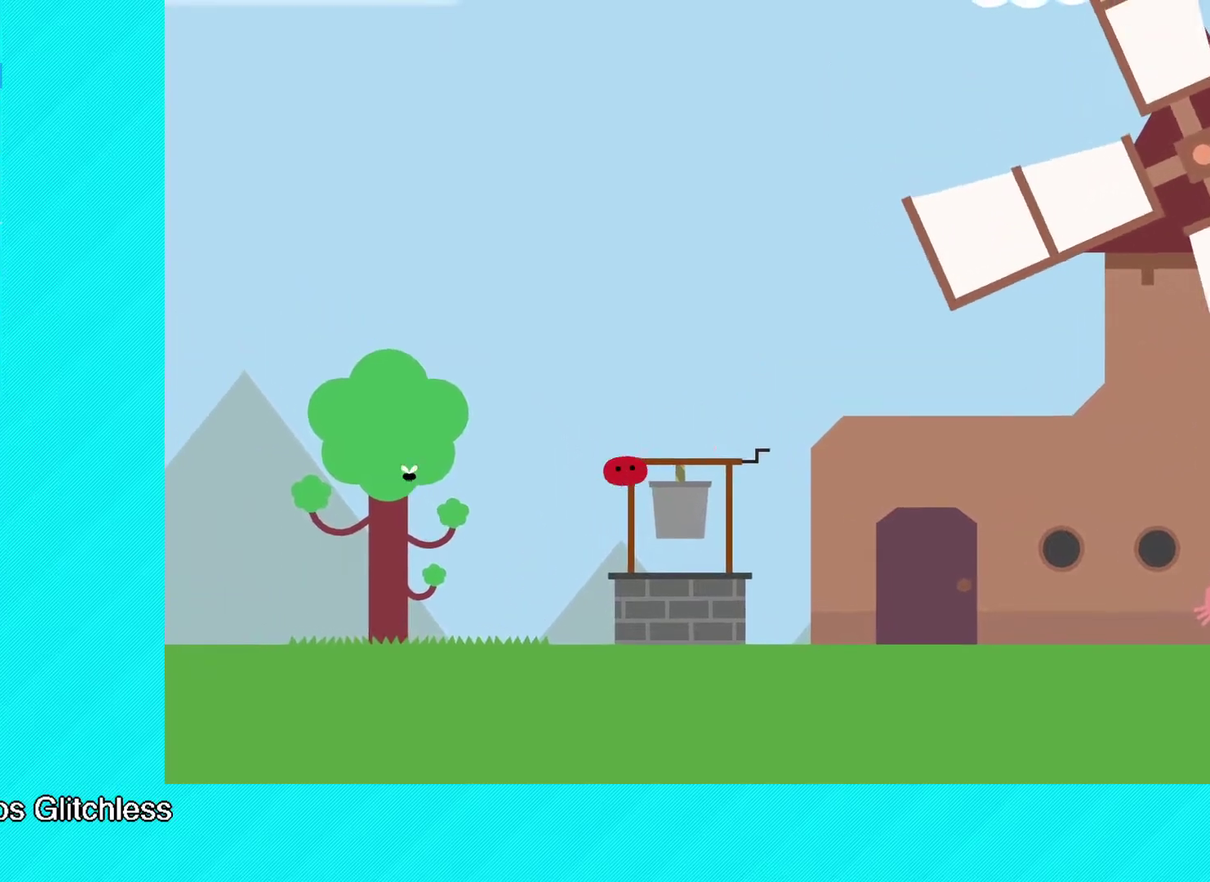
{"buttons": ["B"], "left_stick": "left", "events": []}
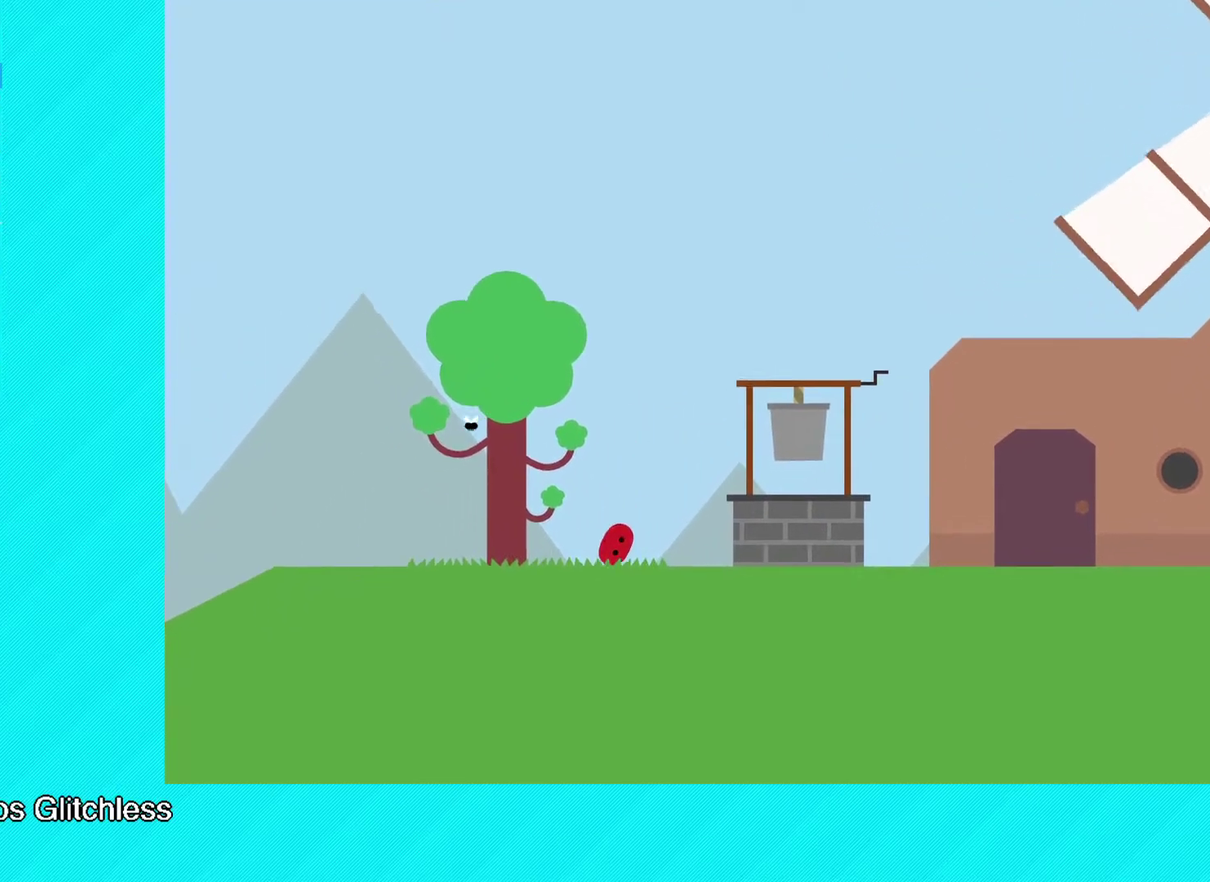
{"buttons": ["B"], "left_stick": "left", "events": []}
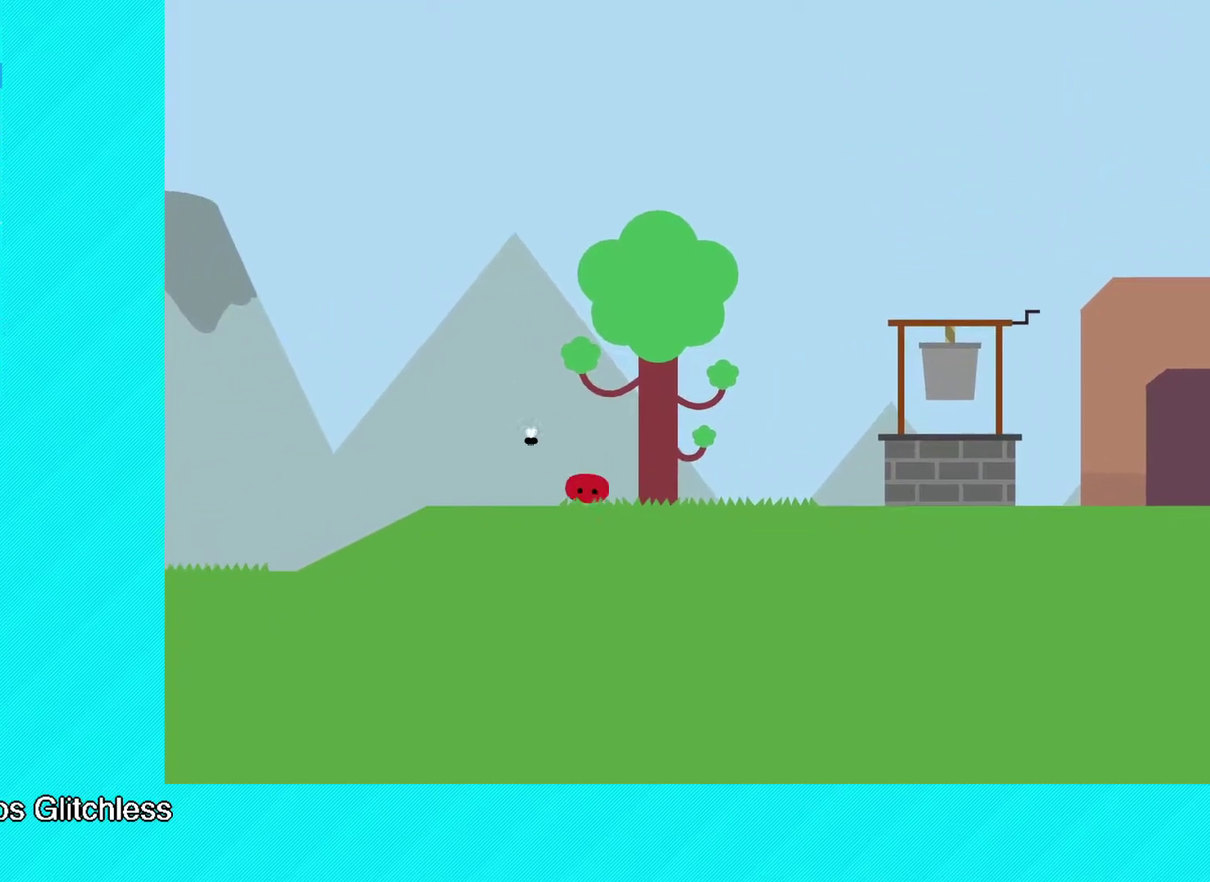
{"buttons": ["B"], "left_stick": "left", "events": []}
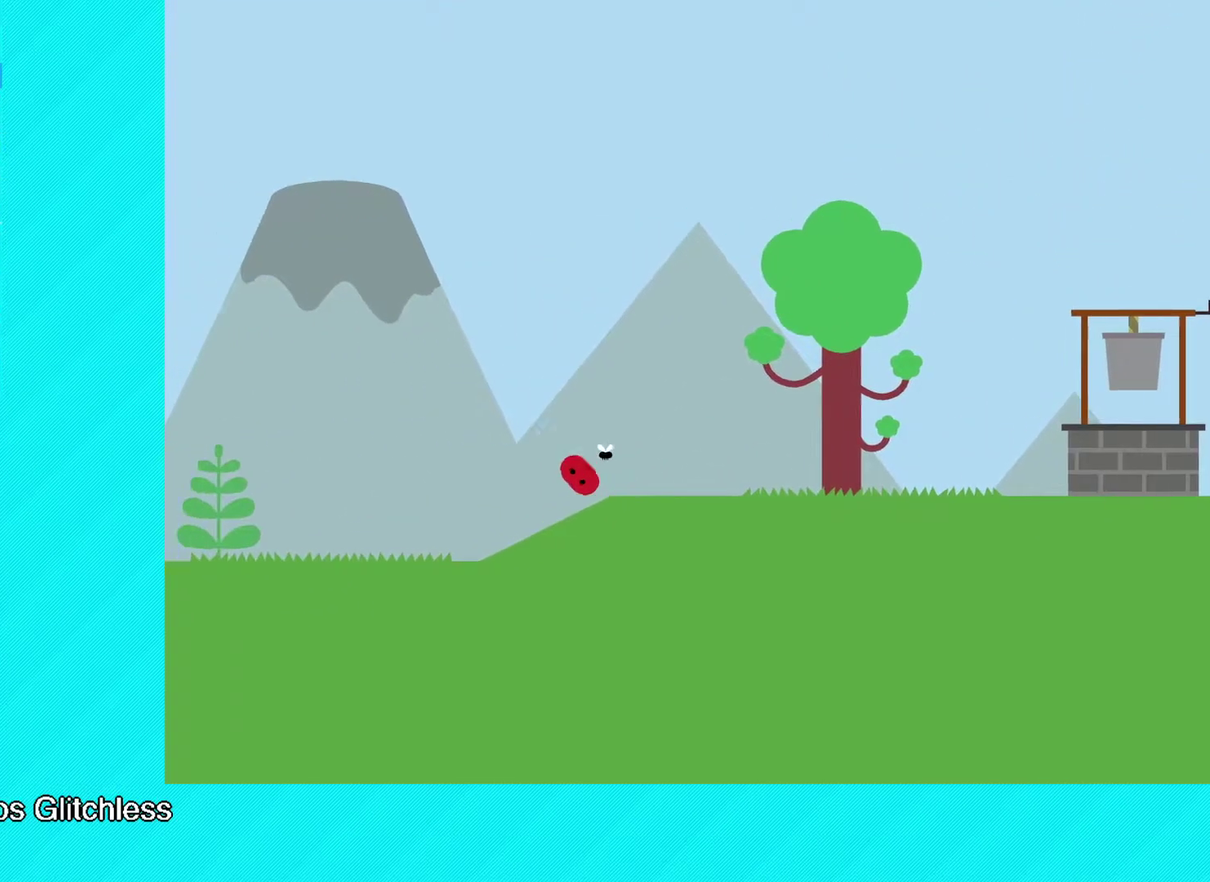
{"buttons": ["B"], "left_stick": "left", "events": []}
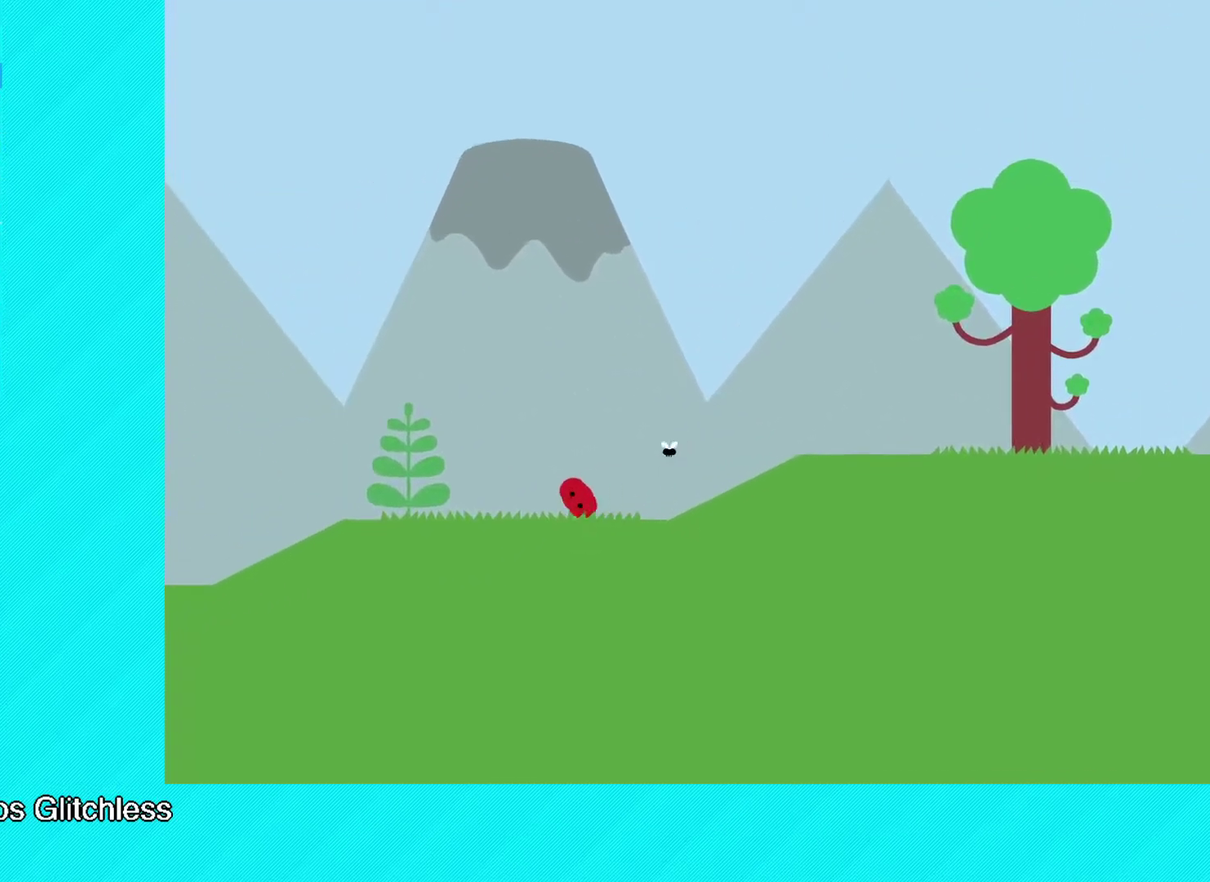
{"buttons": ["B"], "left_stick": "left", "events": []}
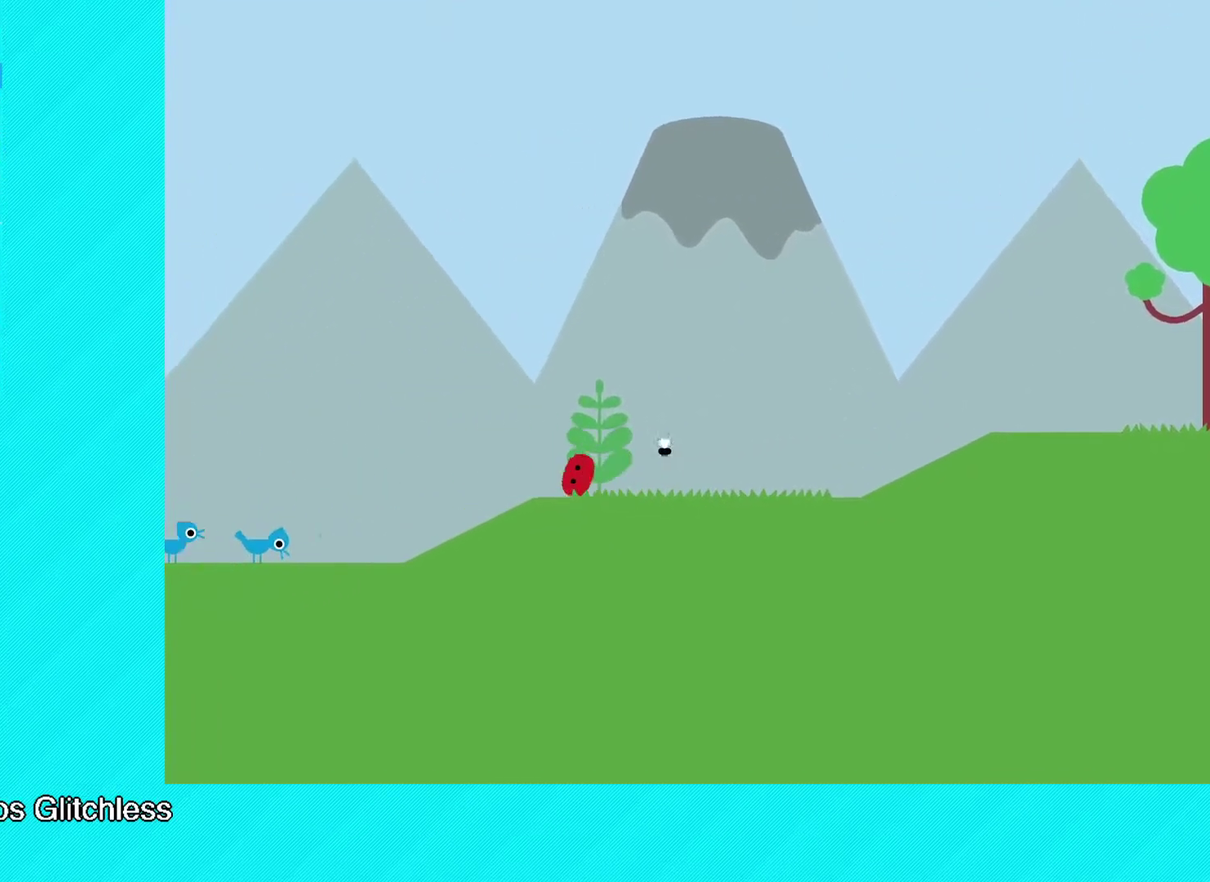
{"buttons": ["B"], "left_stick": "left", "events": []}
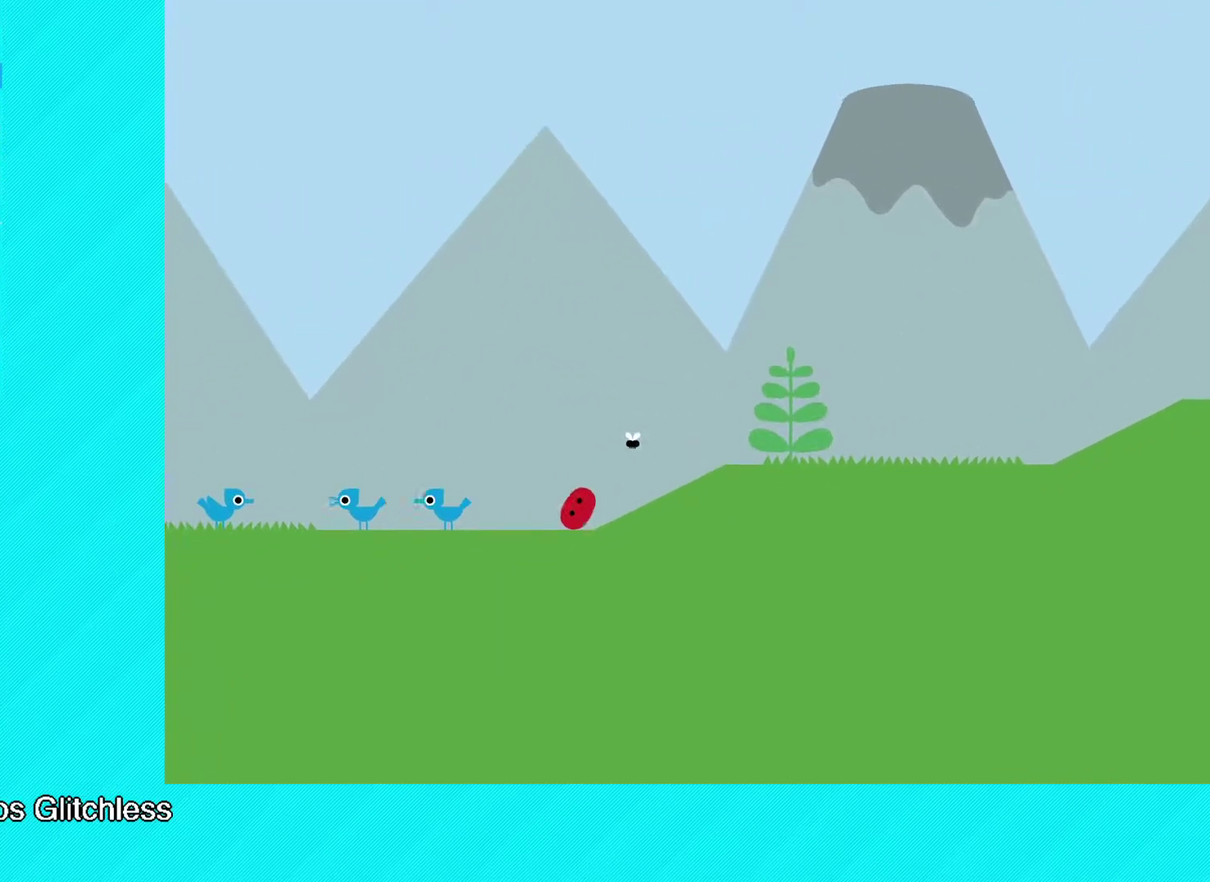
{"buttons": ["B"], "left_stick": "left", "events": []}
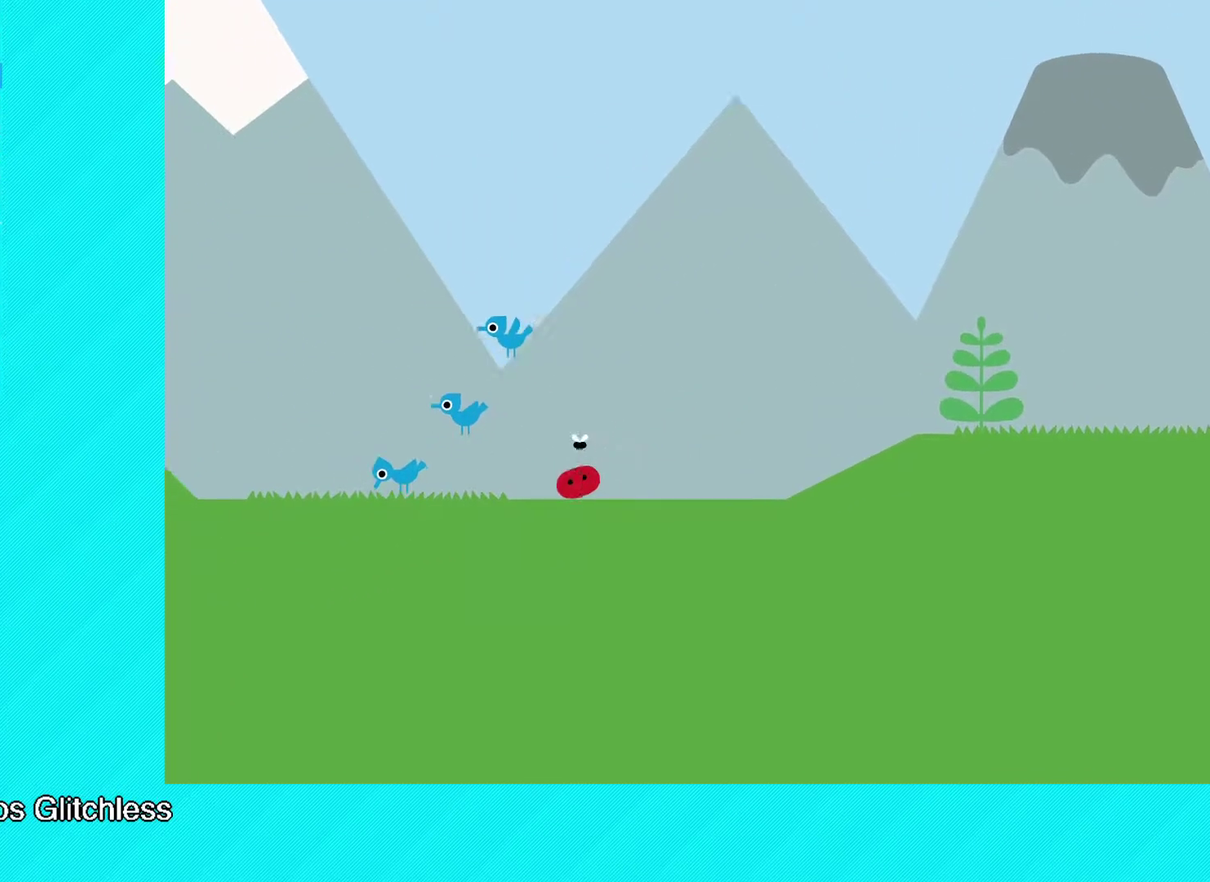
{"buttons": ["B"], "left_stick": "left", "events": []}
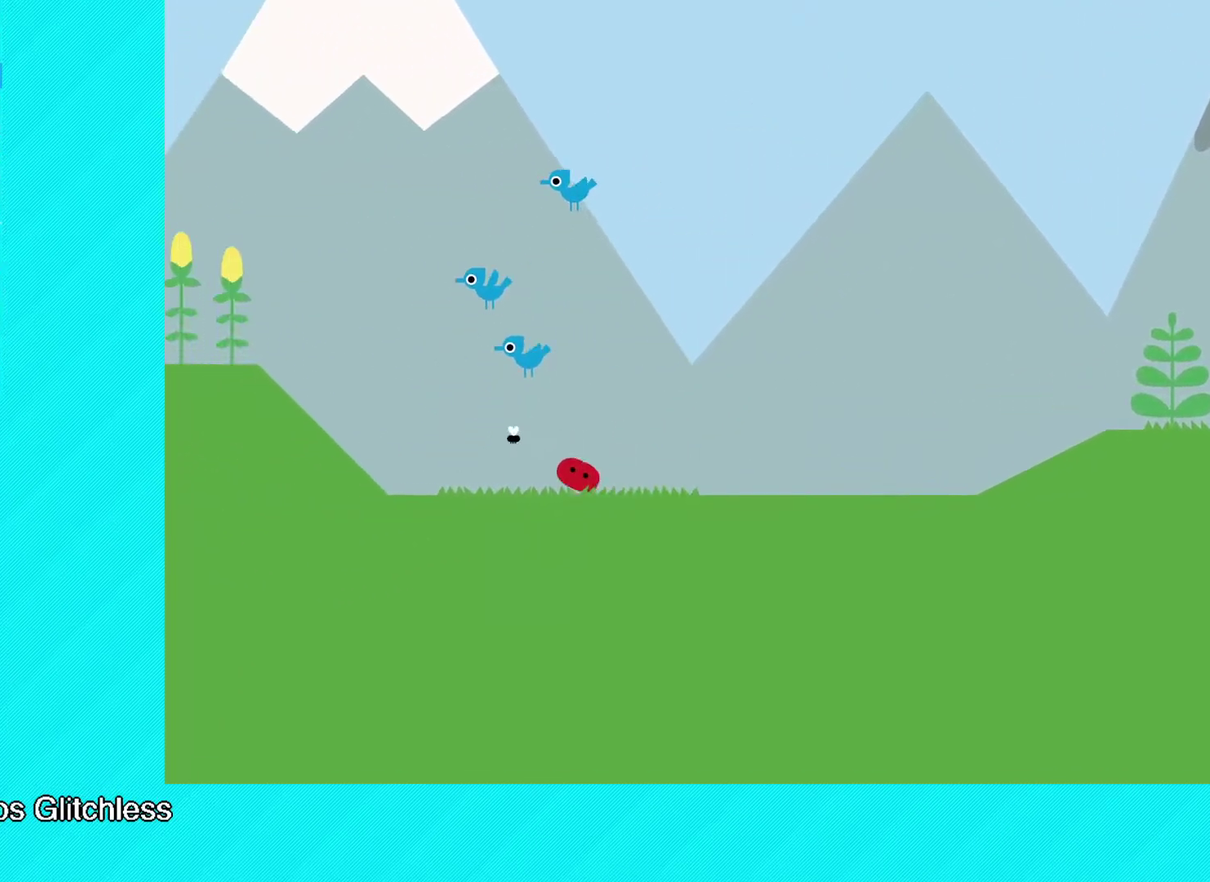
{"buttons": ["B"], "left_stick": "left", "events": []}
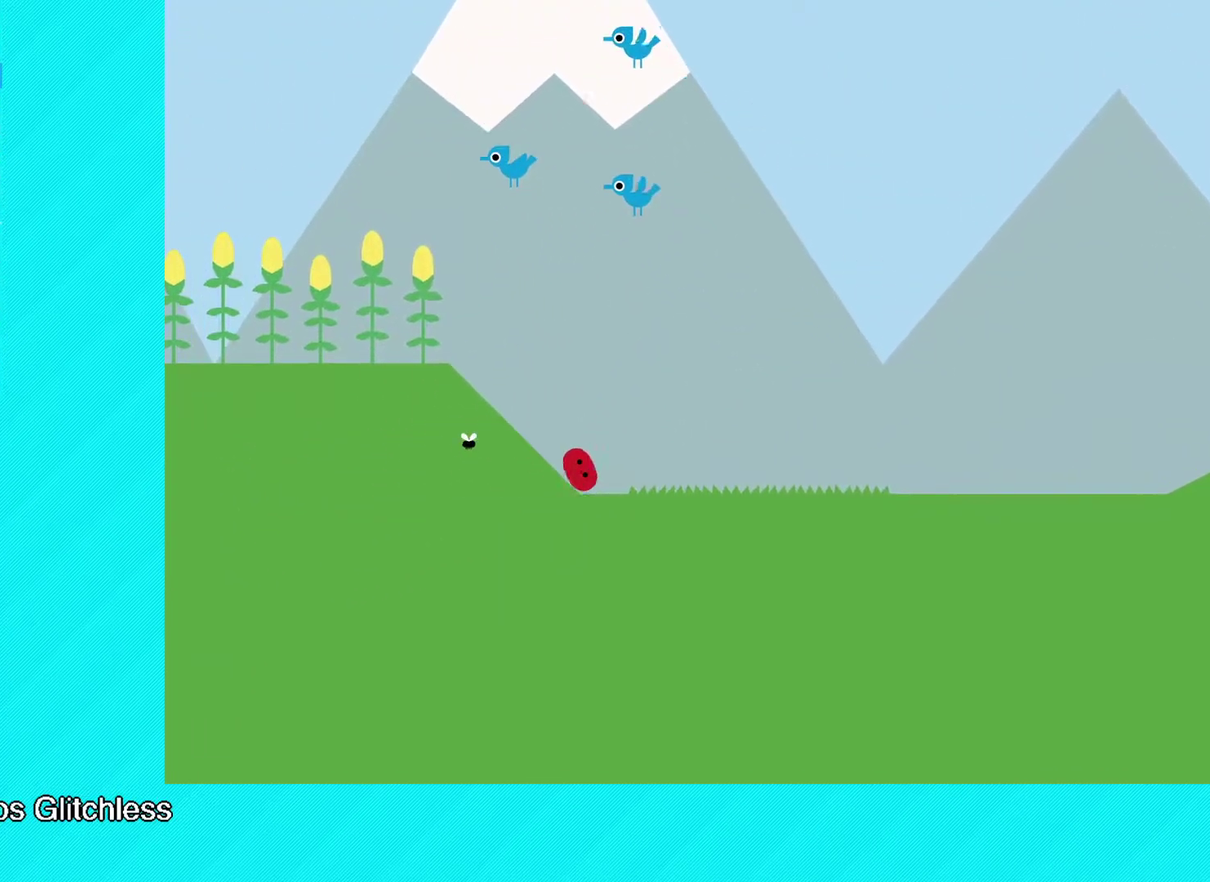
{"buttons": ["B"], "left_stick": "left", "events": []}
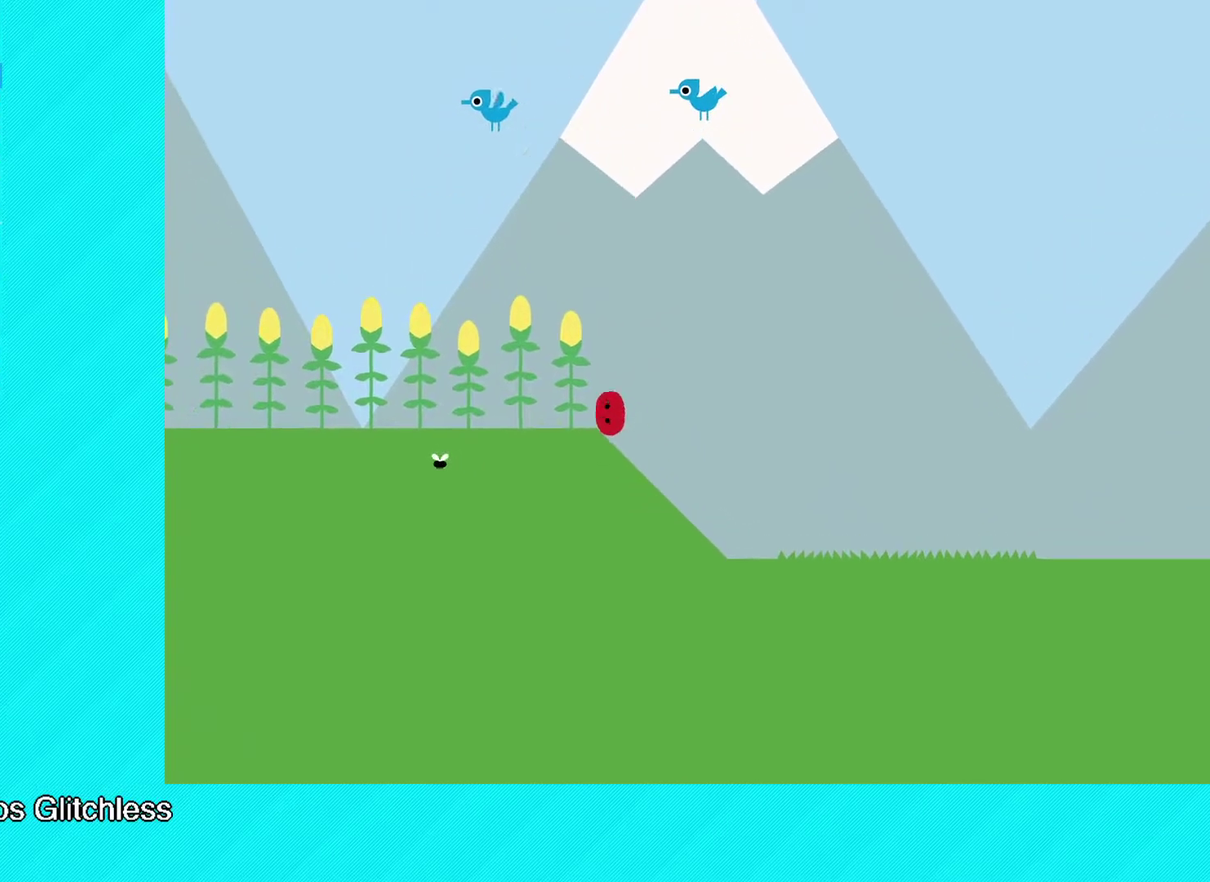
{"buttons": ["B"], "left_stick": "left", "events": []}
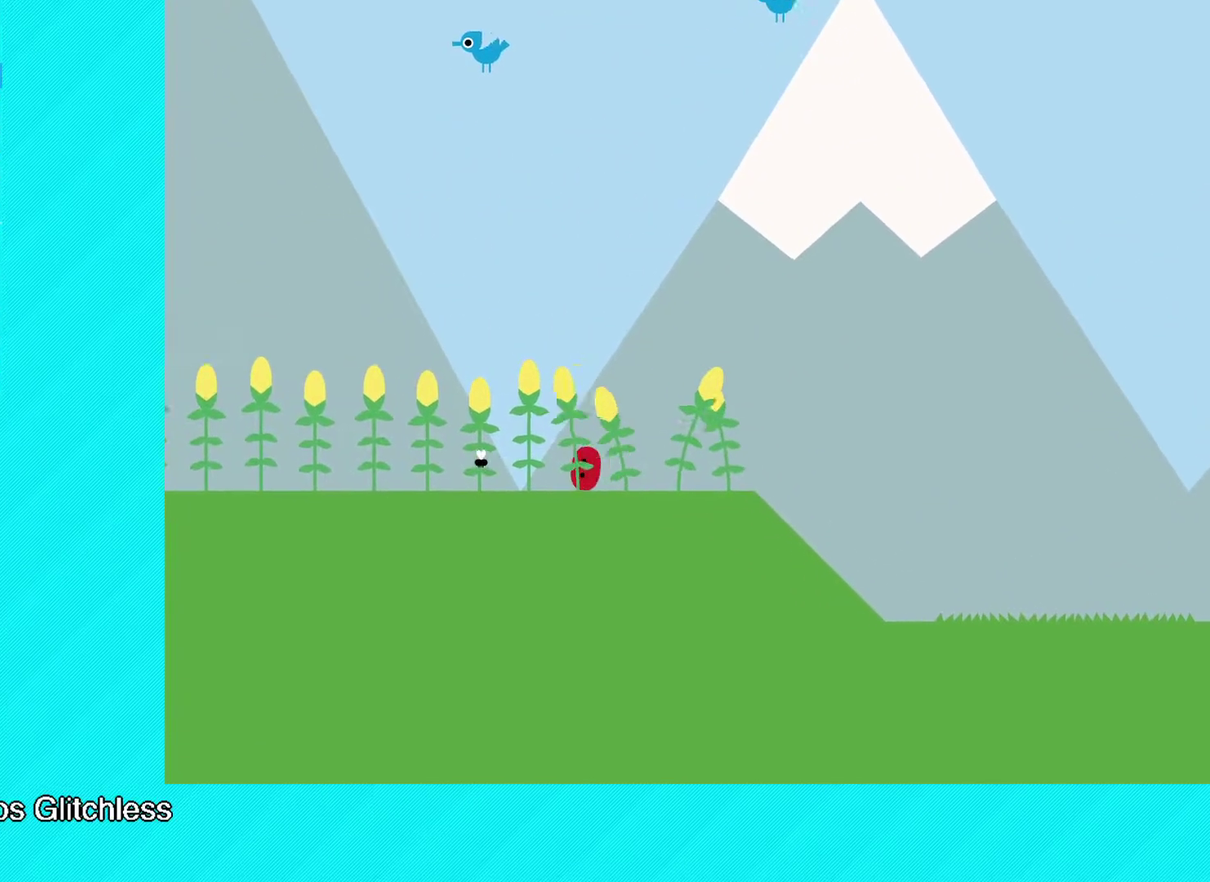
{"buttons": ["B"], "left_stick": "left", "events": []}
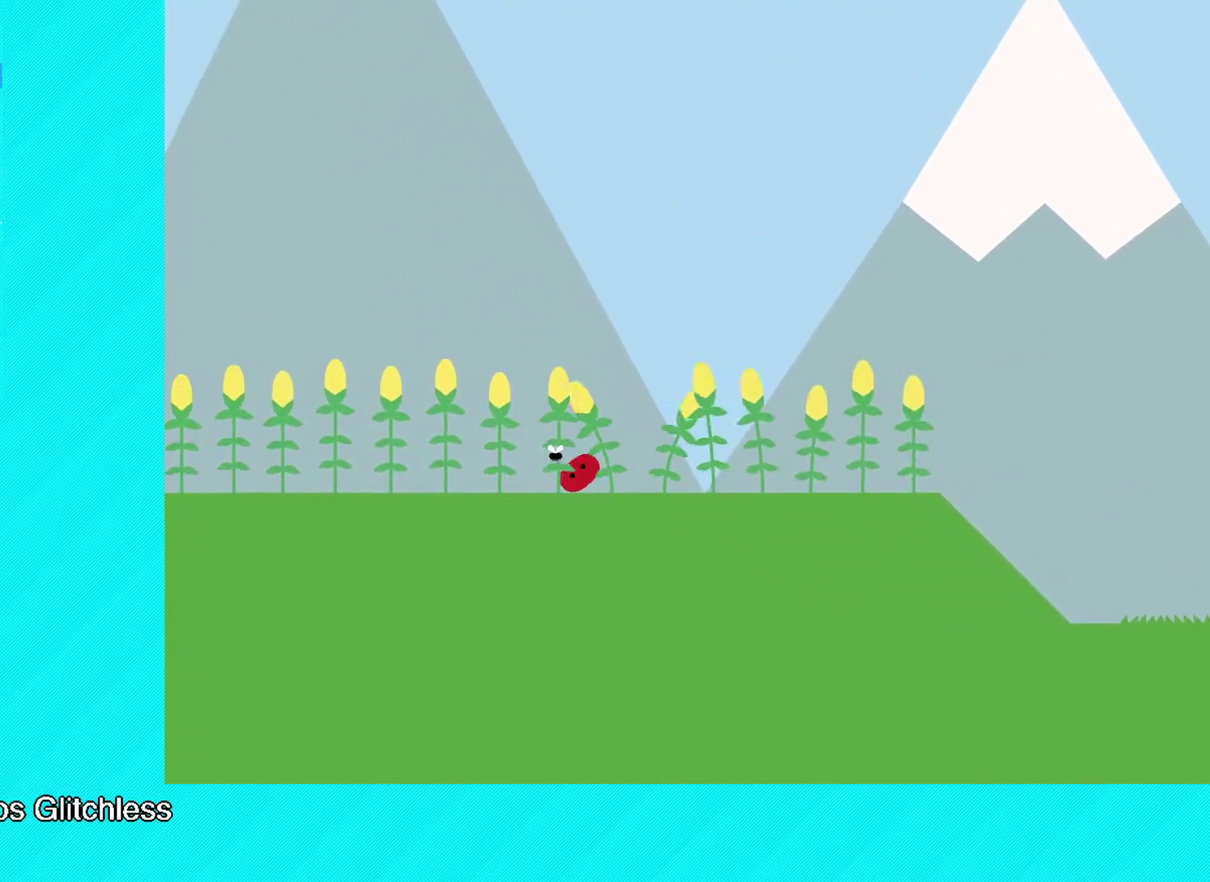
{"buttons": ["B"], "left_stick": "left", "events": []}
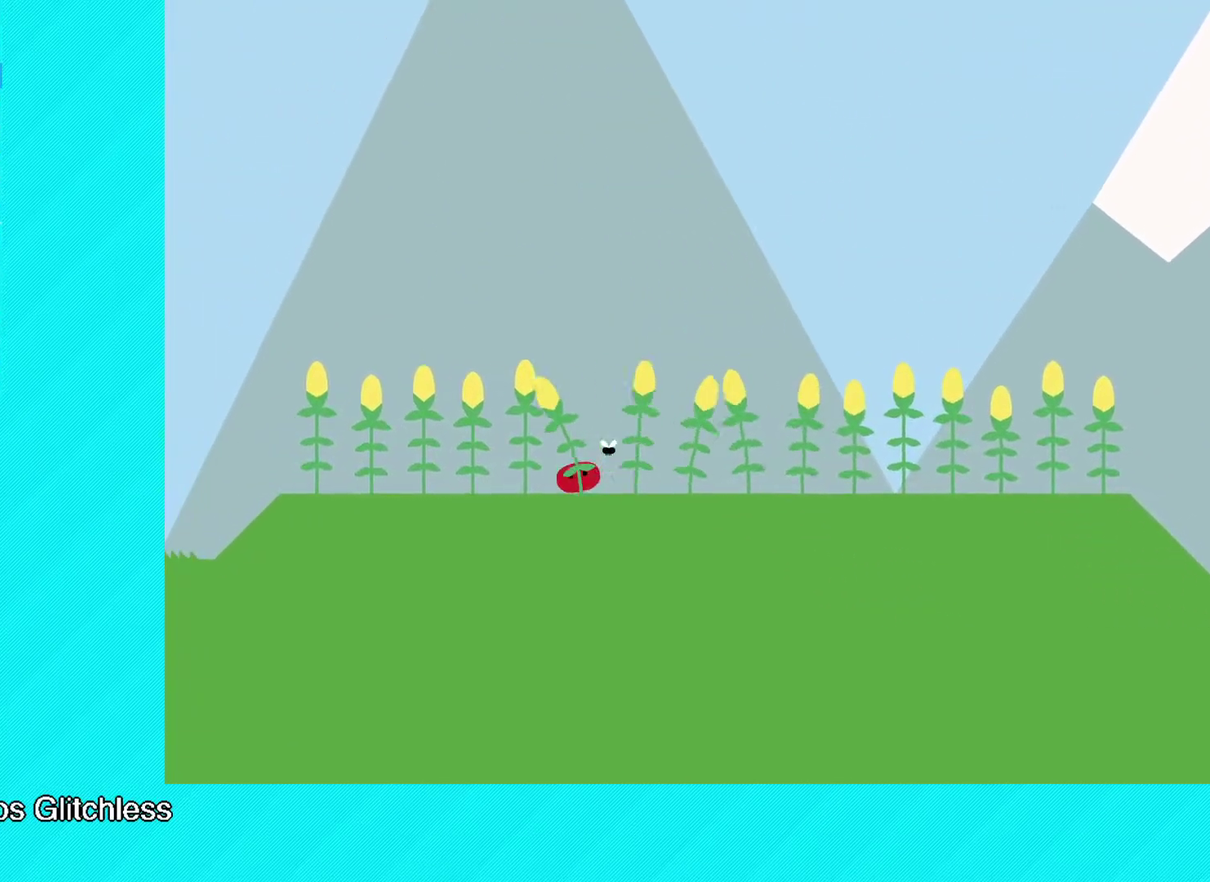
{"buttons": ["B"], "left_stick": "left", "events": []}
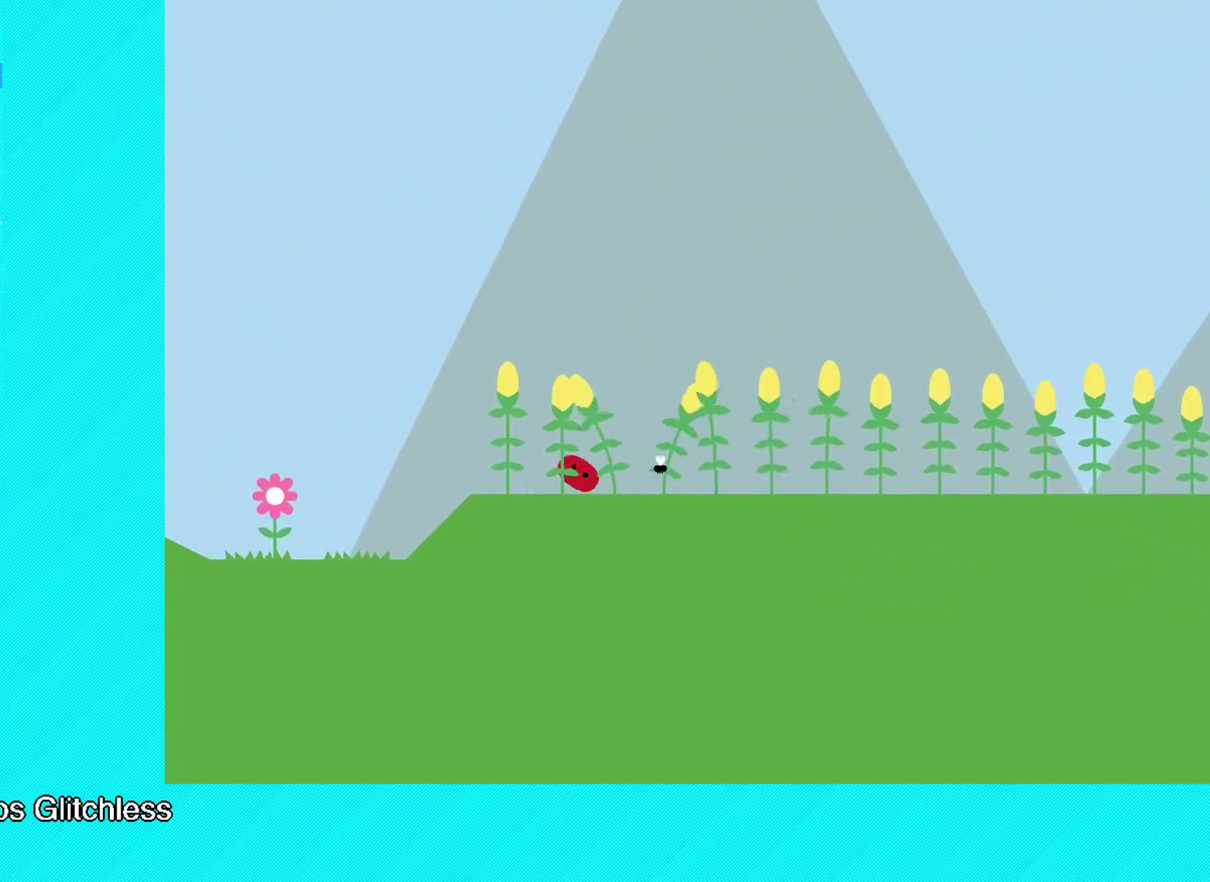
{"buttons": ["B"], "left_stick": "left", "events": []}
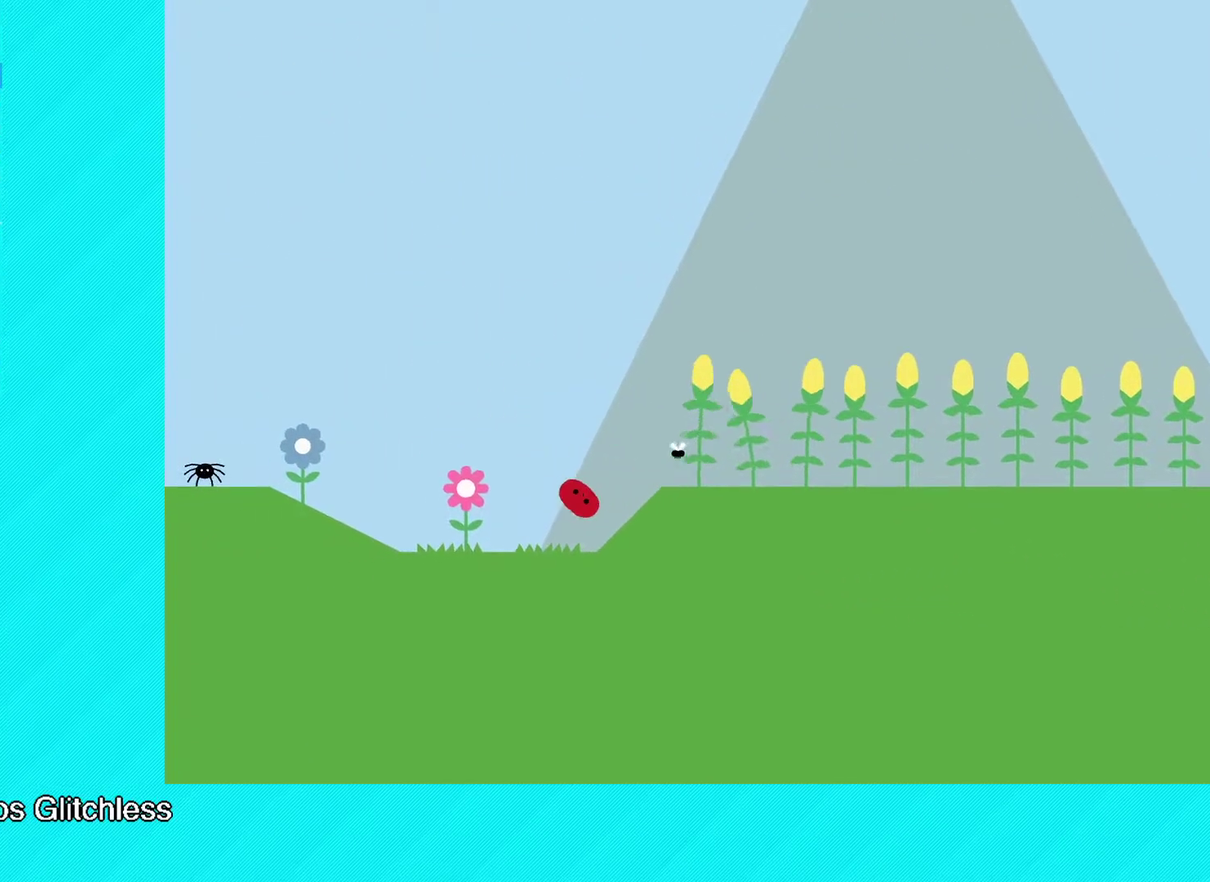
{"buttons": ["B"], "left_stick": "left", "events": []}
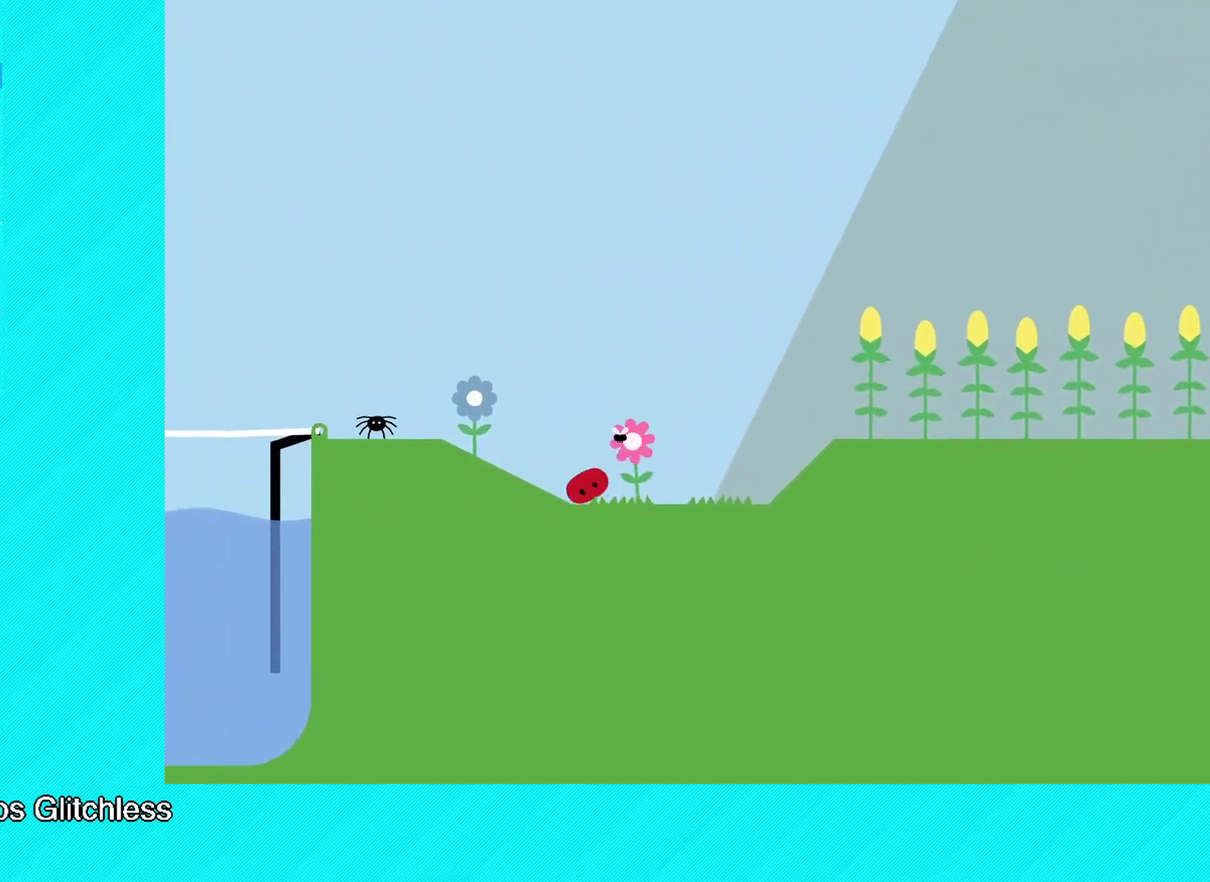
{"buttons": ["B"], "left_stick": "left", "events": []}
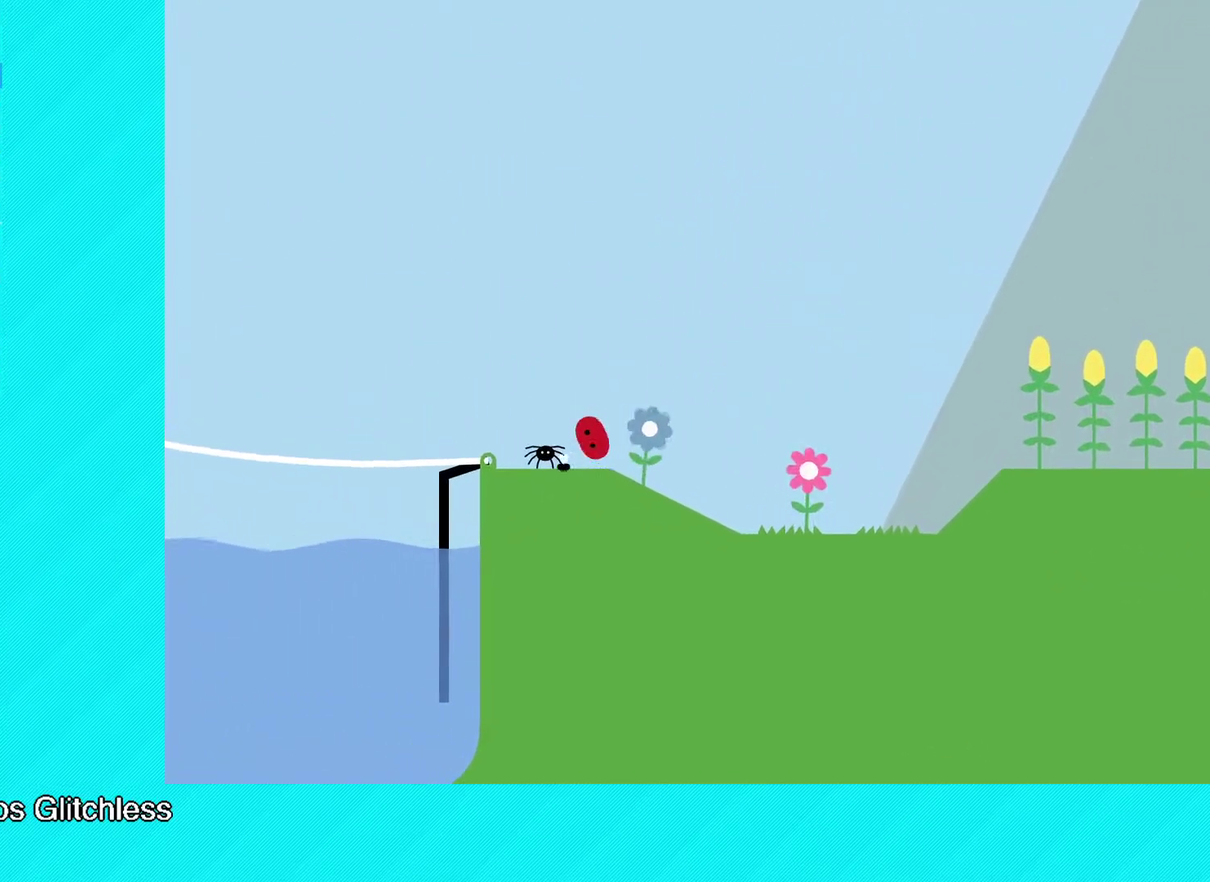
{"buttons": ["B"], "left_stick": "left", "events": []}
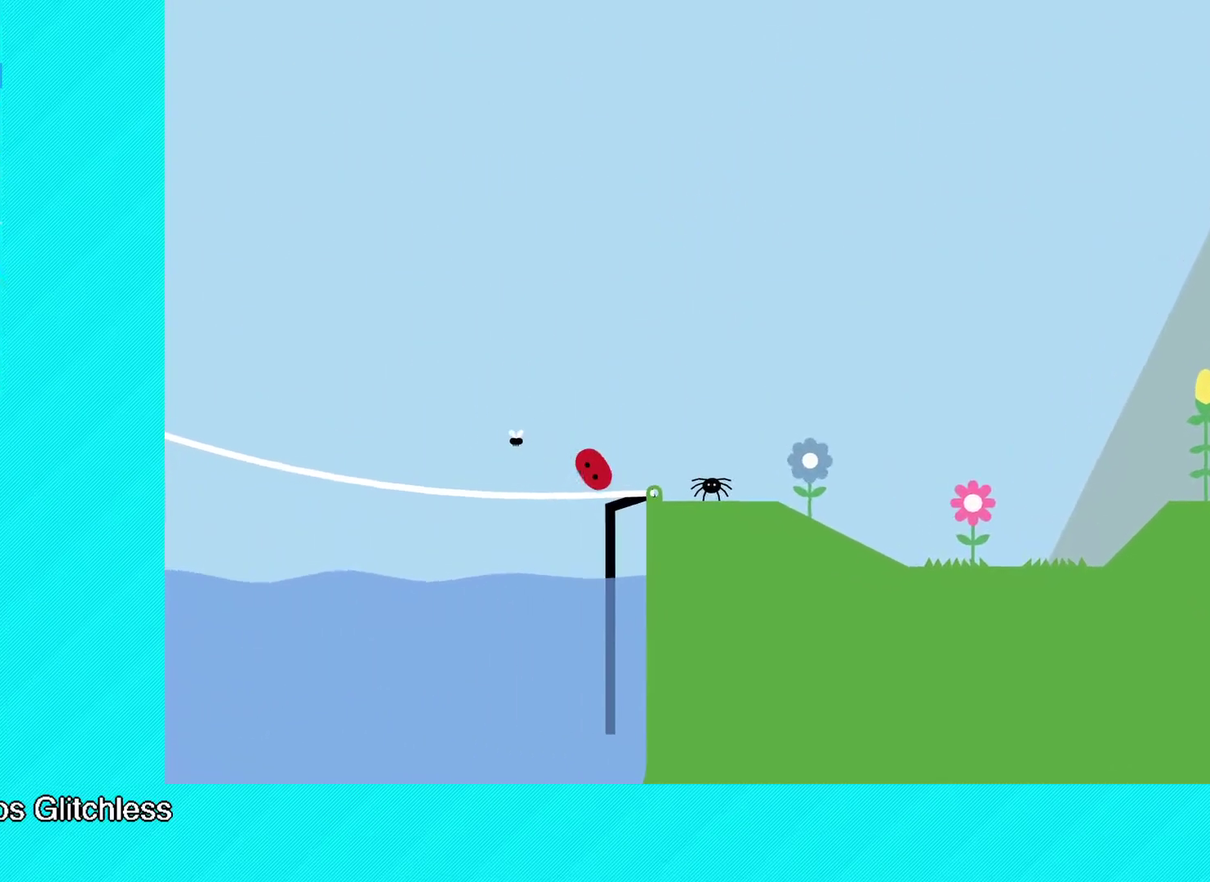
{"buttons": ["B"], "left_stick": "left", "events": []}
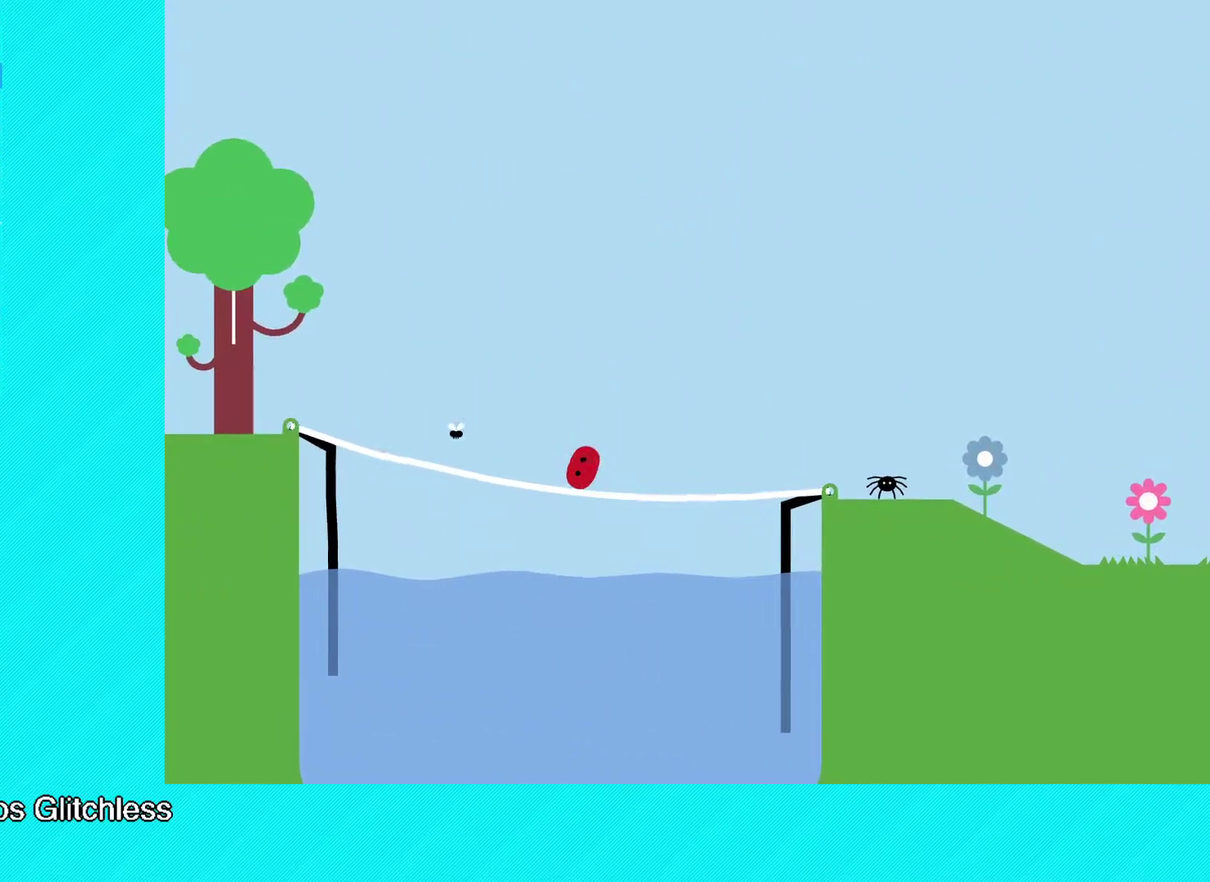
{"buttons": ["B"], "left_stick": "left", "events": []}
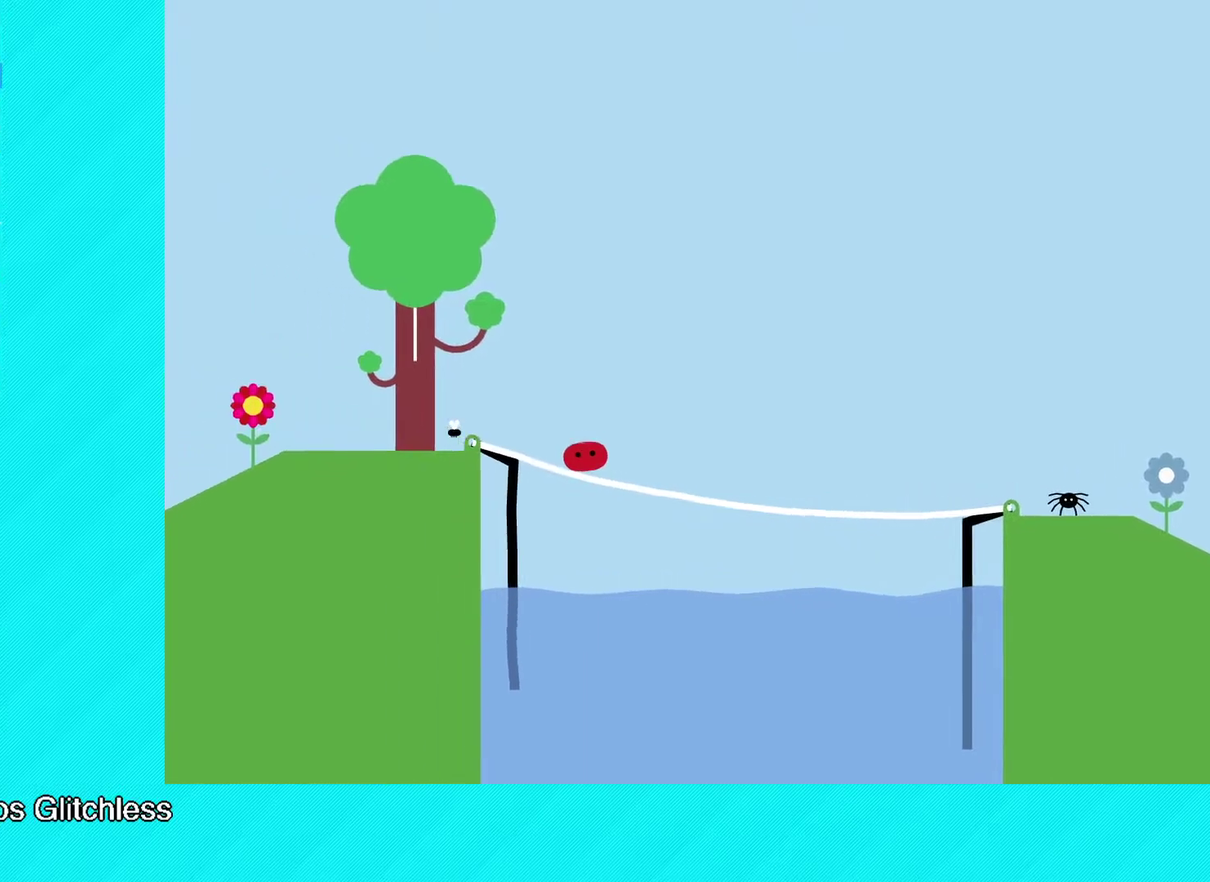
{"buttons": ["B"], "left_stick": "left", "events": []}
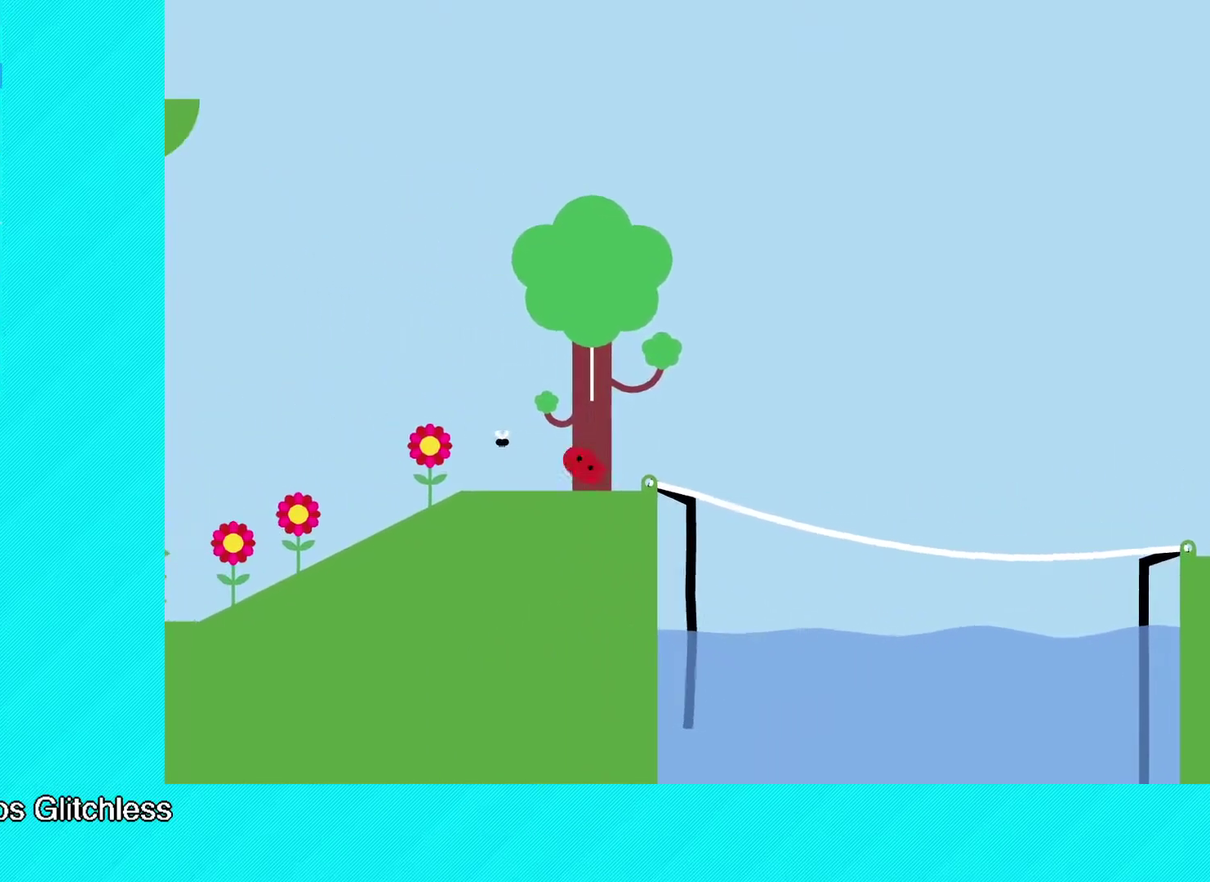
{"buttons": ["B"], "left_stick": "left", "events": []}
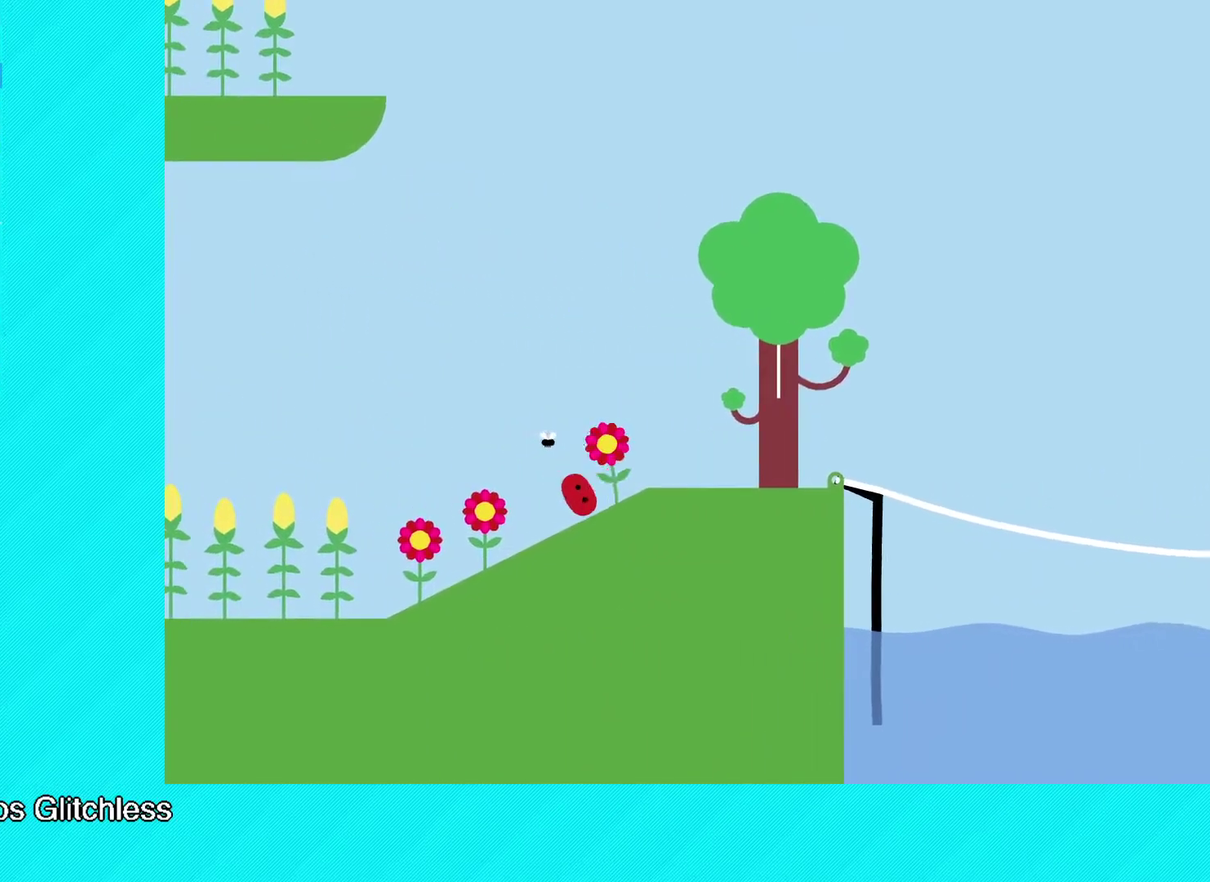
{"buttons": ["B"], "left_stick": "left", "events": []}
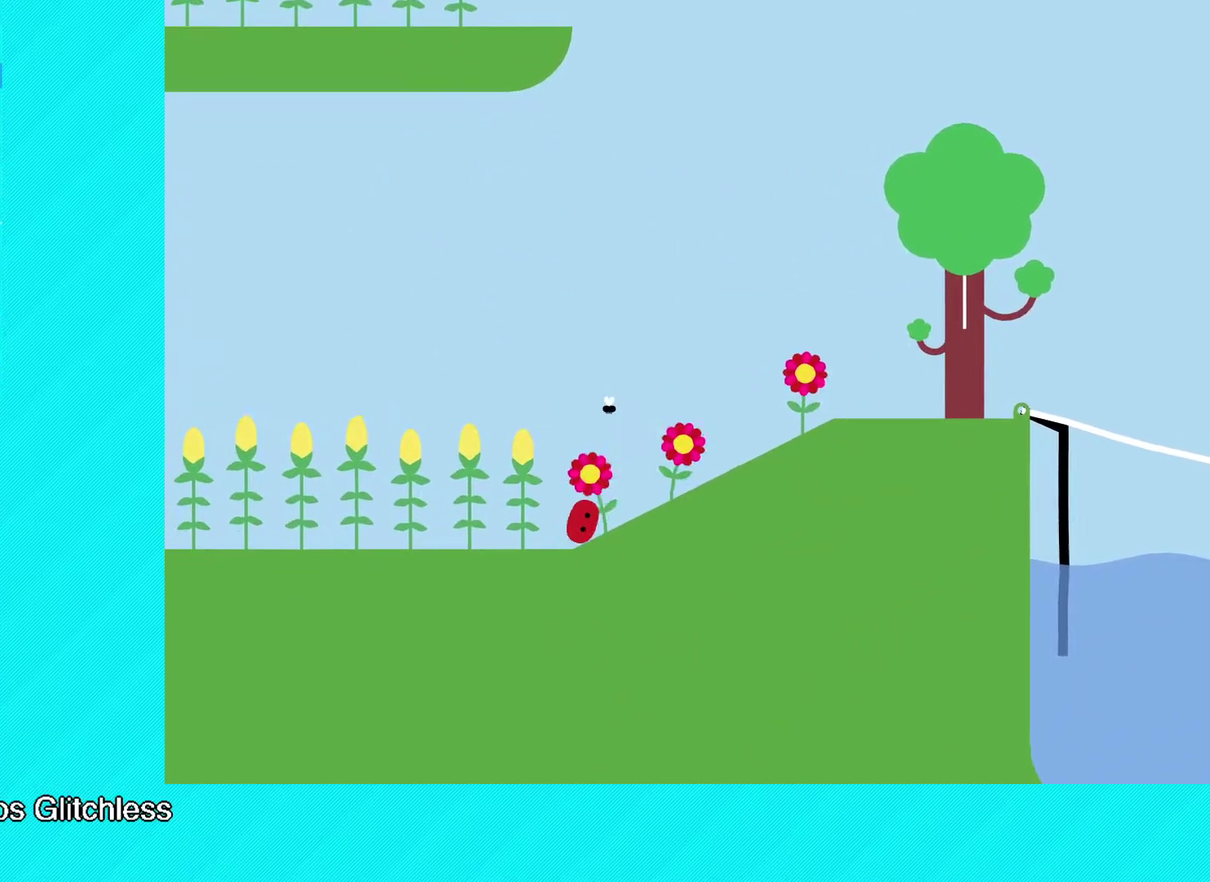
{"buttons": ["B"], "left_stick": "left", "events": []}
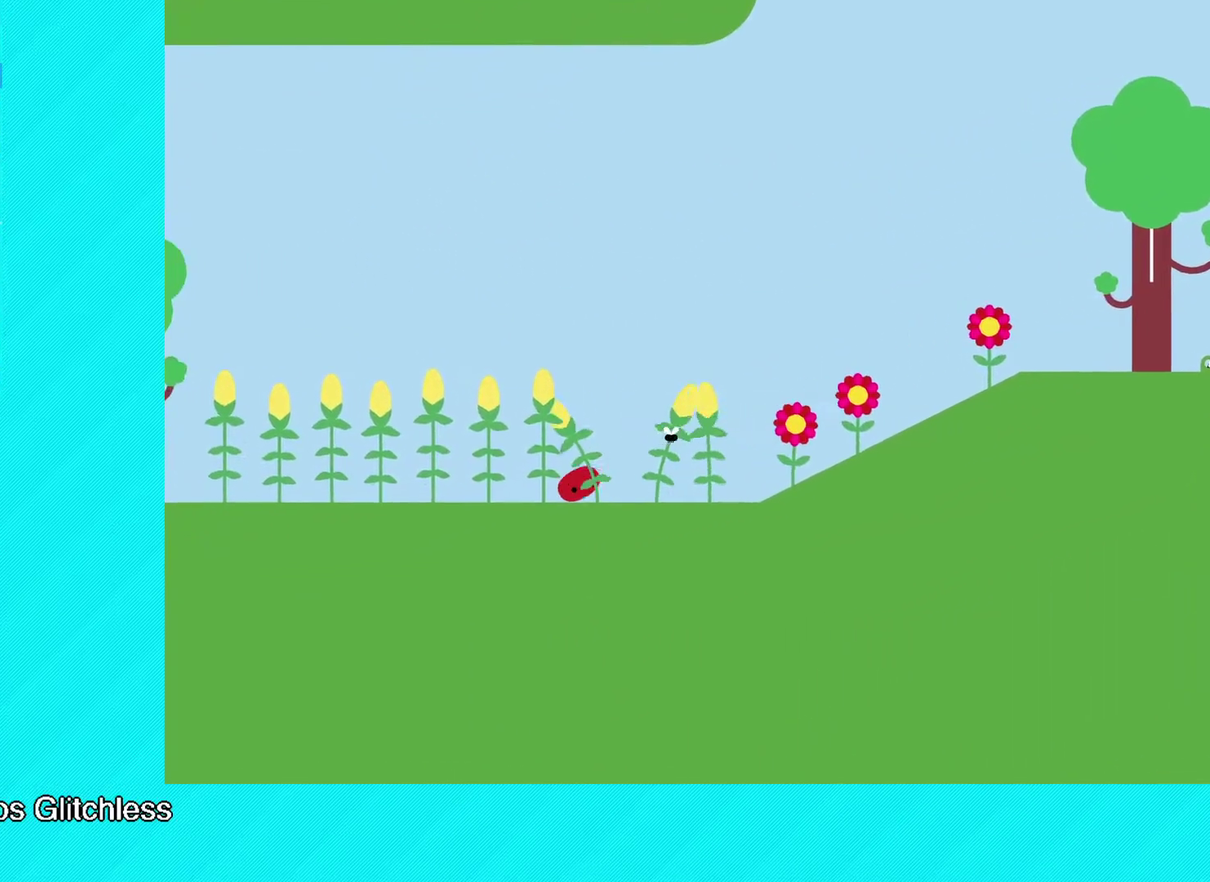
{"buttons": ["B"], "left_stick": "left", "events": []}
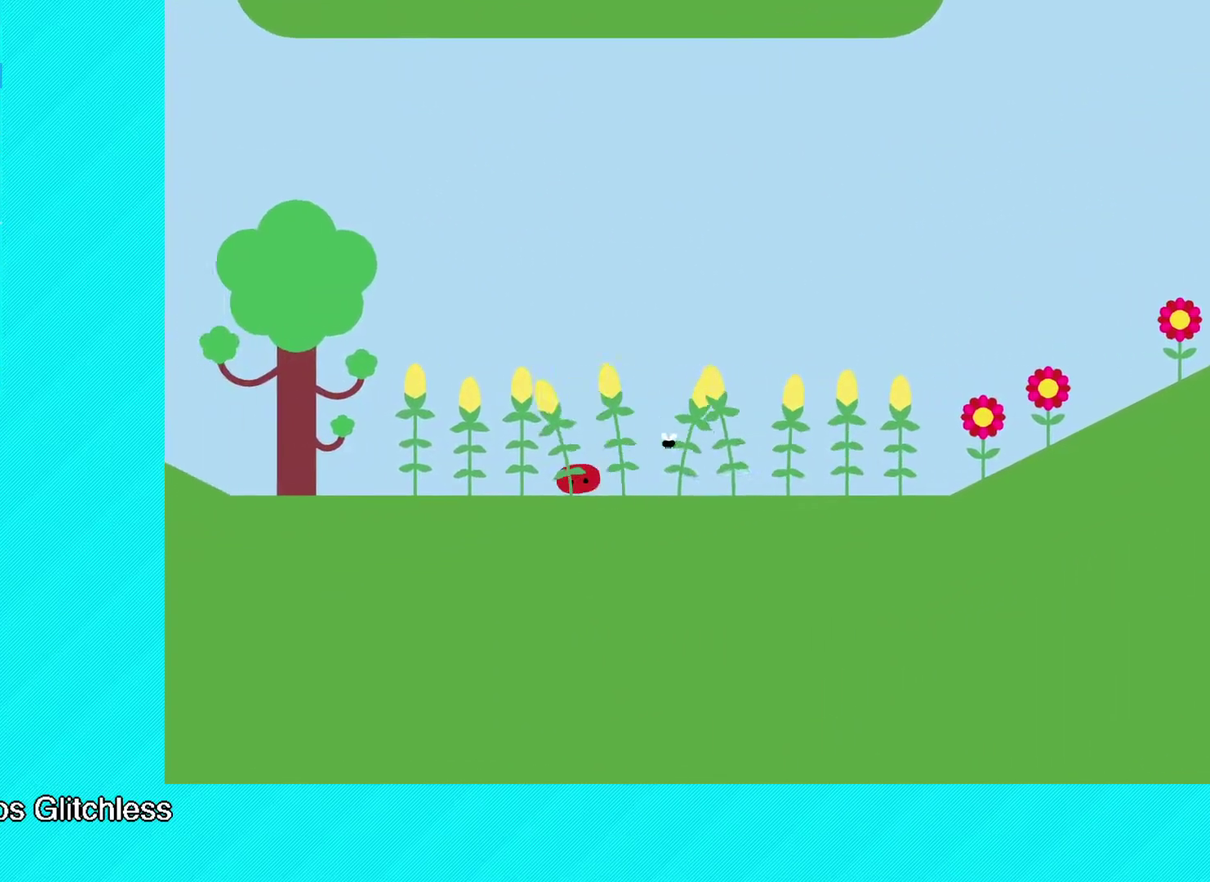
{"buttons": ["B"], "left_stick": "left", "events": []}
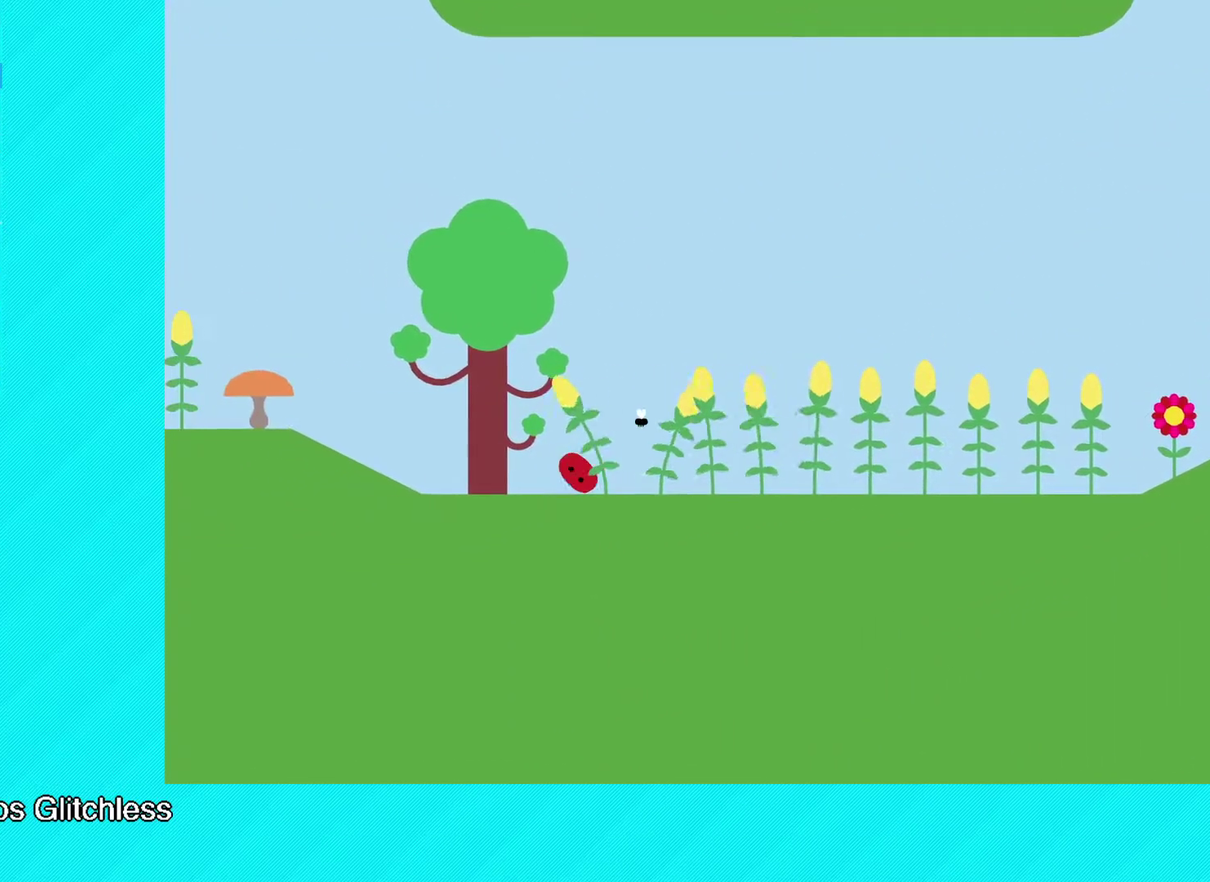
{"buttons": ["B"], "left_stick": "left", "events": []}